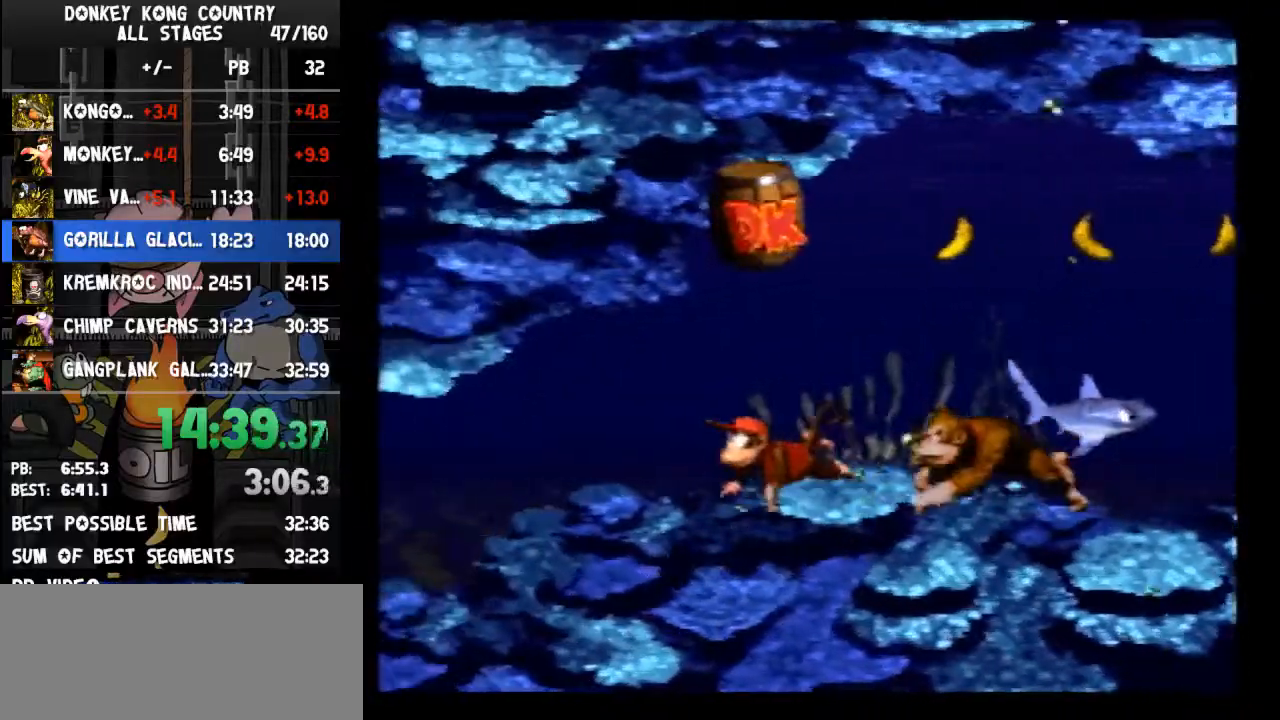
Gameplay with a controller (Nintendo layout); each line is a JSON object with the inputs held at the frame after it. "events" lists button and stick changes between this image and that frame as [ms after this image, input, new state], when the widget could be followed in between. Not read: L3 R3.
{"buttons": ["DPAD_LEFT"], "events": [[33, "A", "down"], [67, "A", "up"]]}
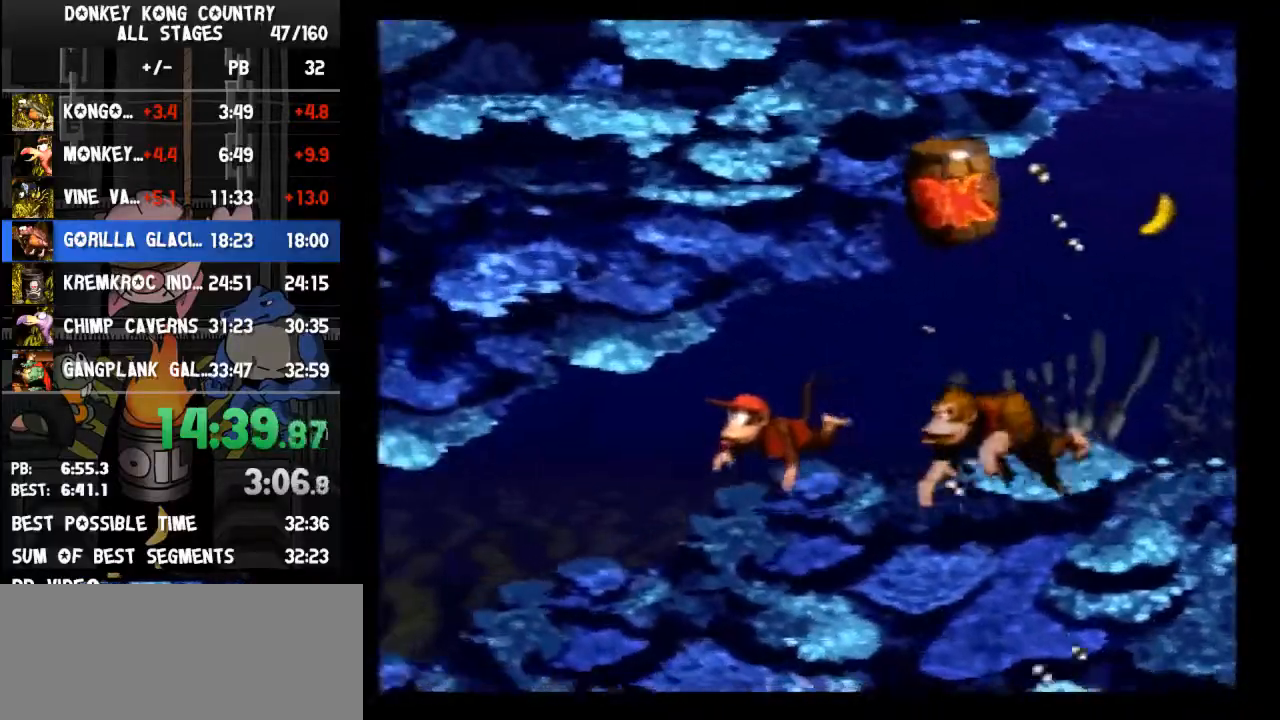
{"buttons": ["DPAD_LEFT"], "events": []}
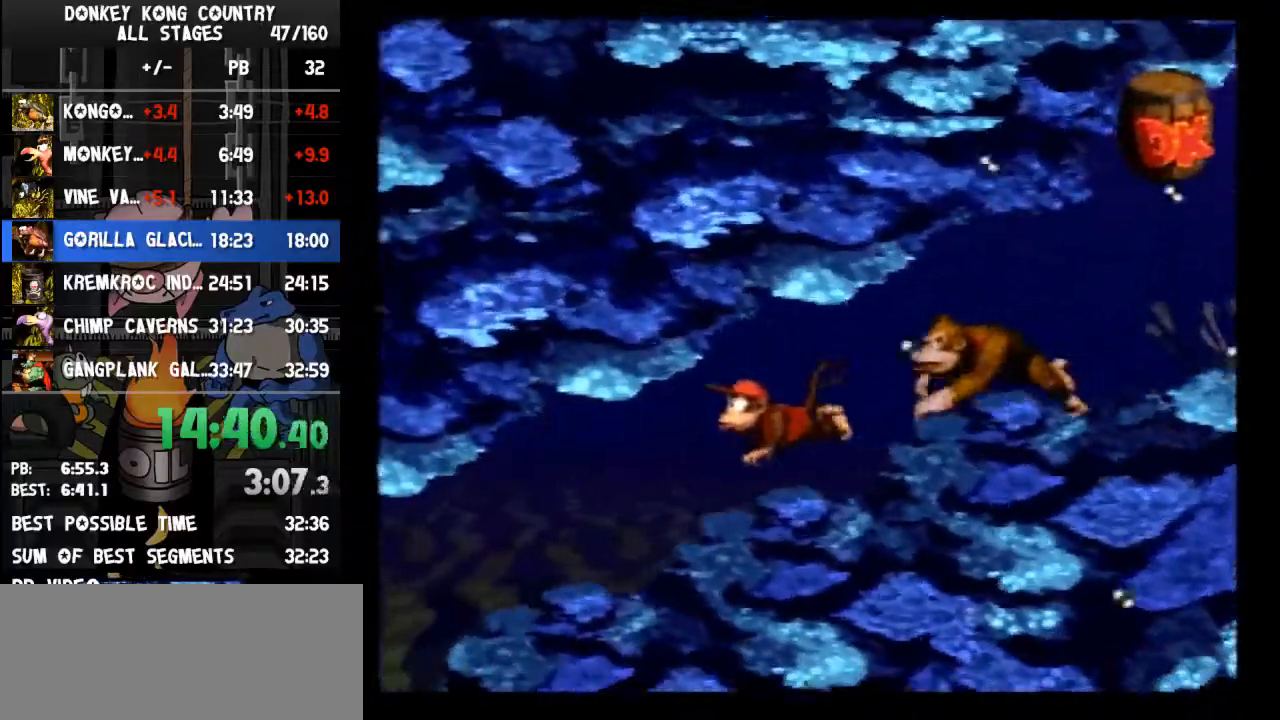
{"buttons": ["DPAD_LEFT"], "events": []}
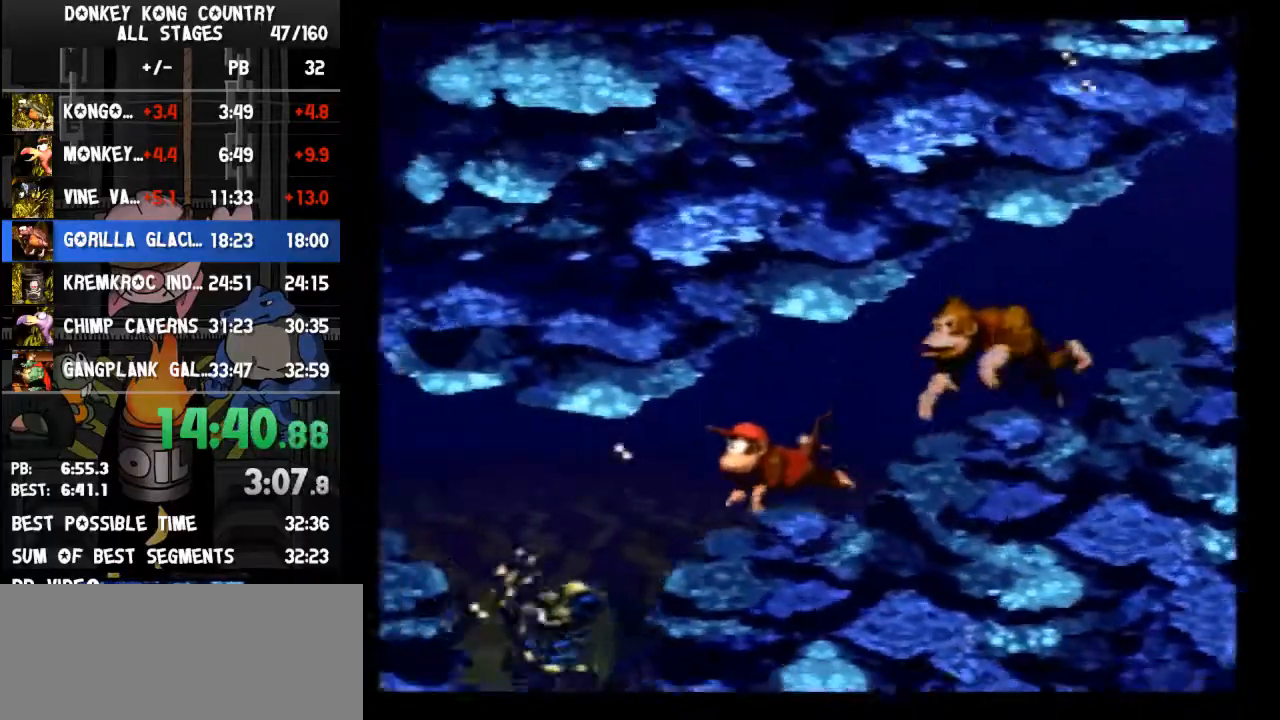
{"buttons": ["DPAD_LEFT"], "events": [[167, "B", "down"], [233, "B", "up"]]}
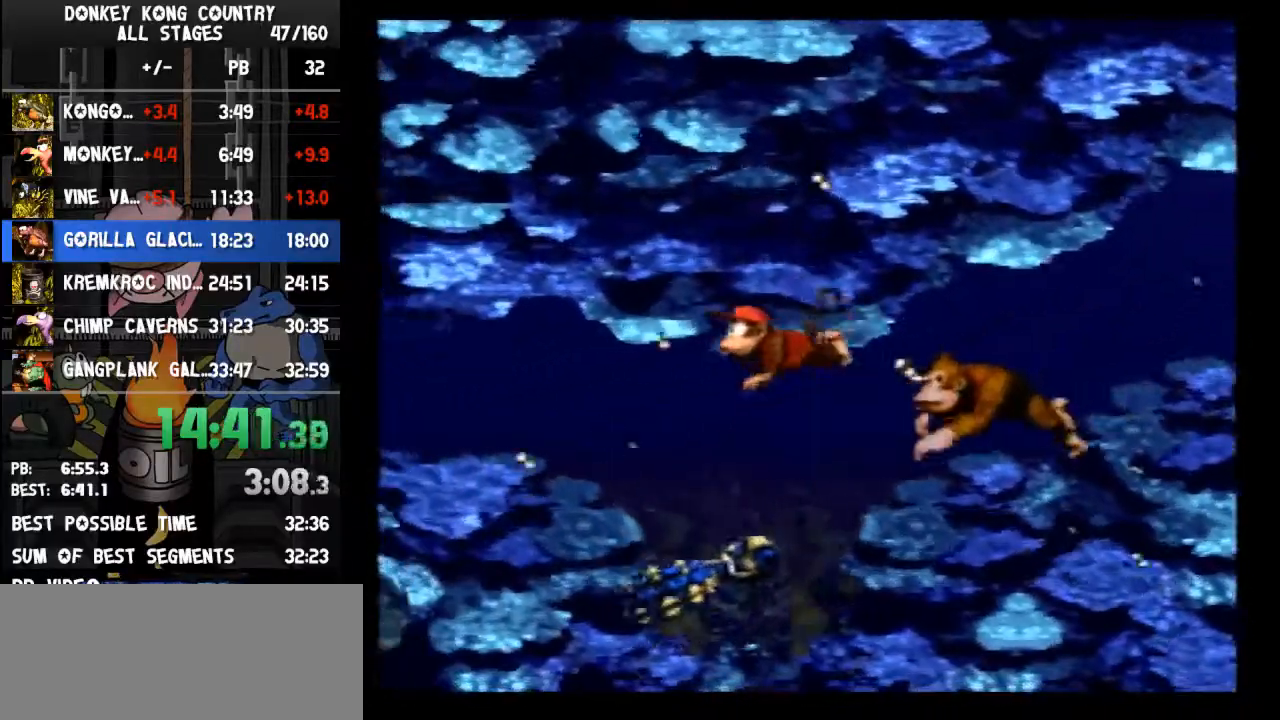
{"buttons": ["DPAD_LEFT"], "events": []}
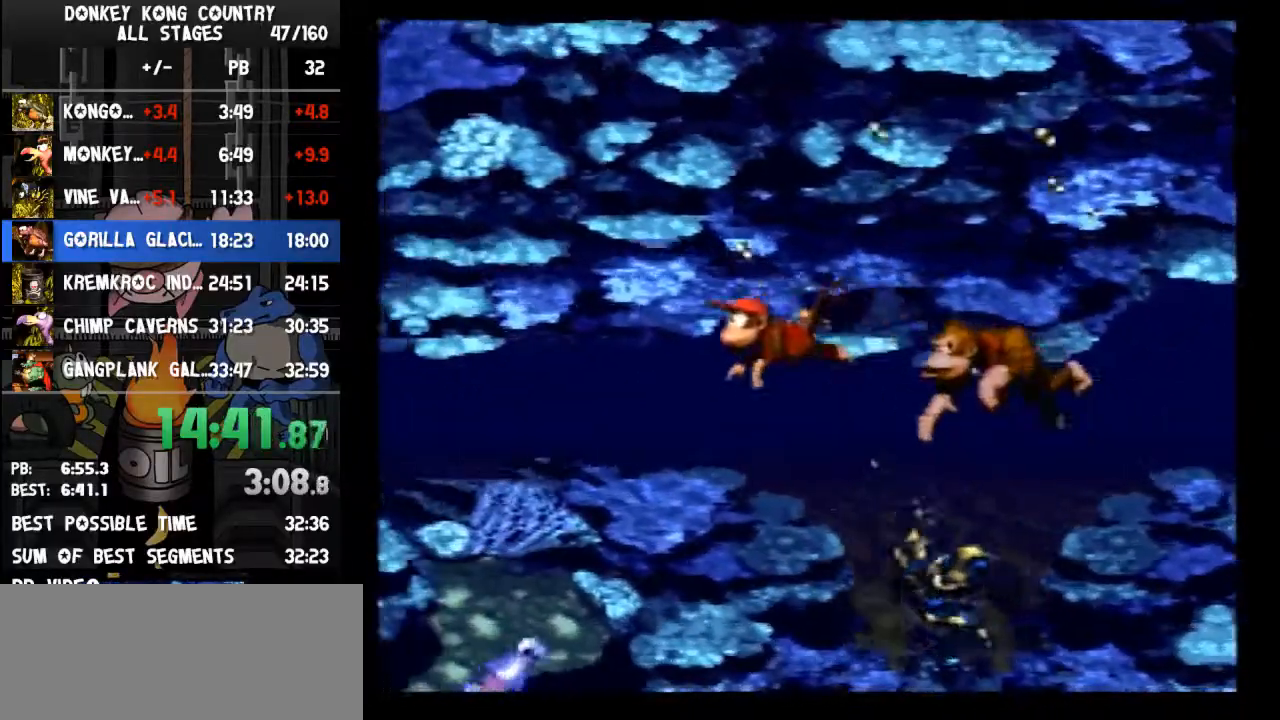
{"buttons": ["B", "DPAD_LEFT"], "events": [[167, "DPAD_LEFT", "up"], [167, "X", "down"], [200, "DPAD_LEFT", "down"], [200, "X", "up"], [467, "B", "down"]]}
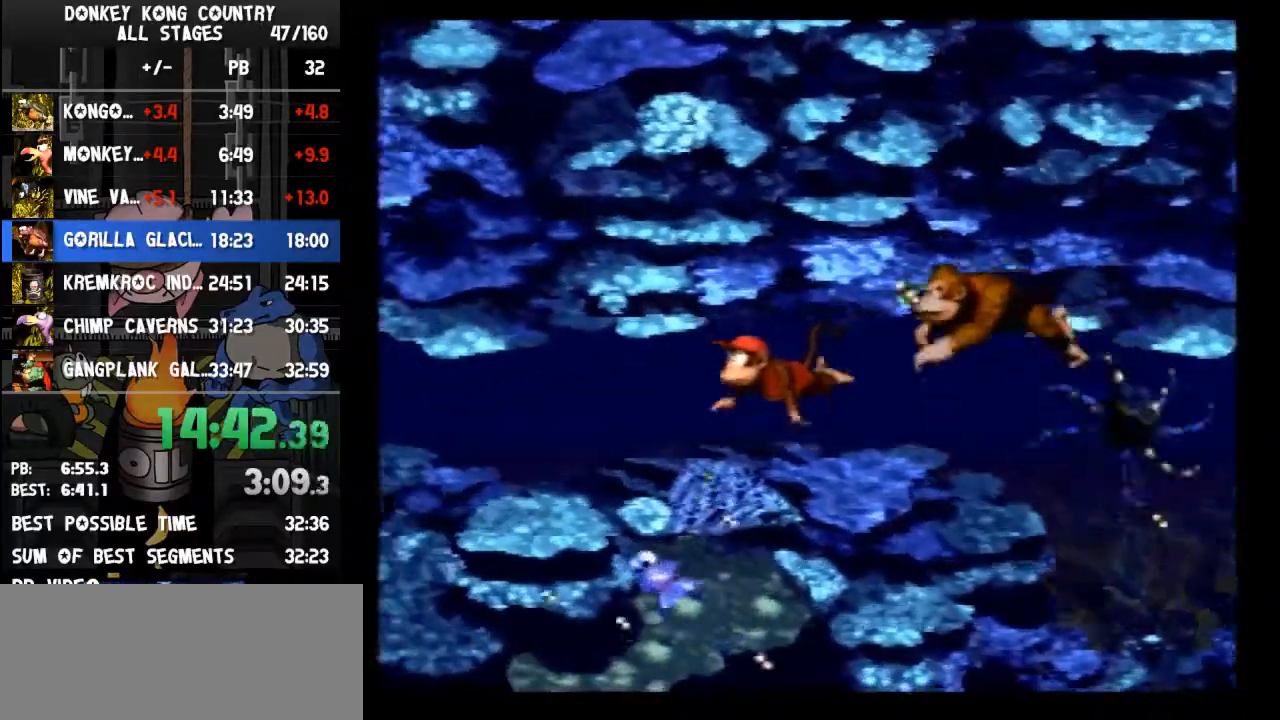
{"buttons": ["DPAD_LEFT"], "events": [[33, "B", "up"]]}
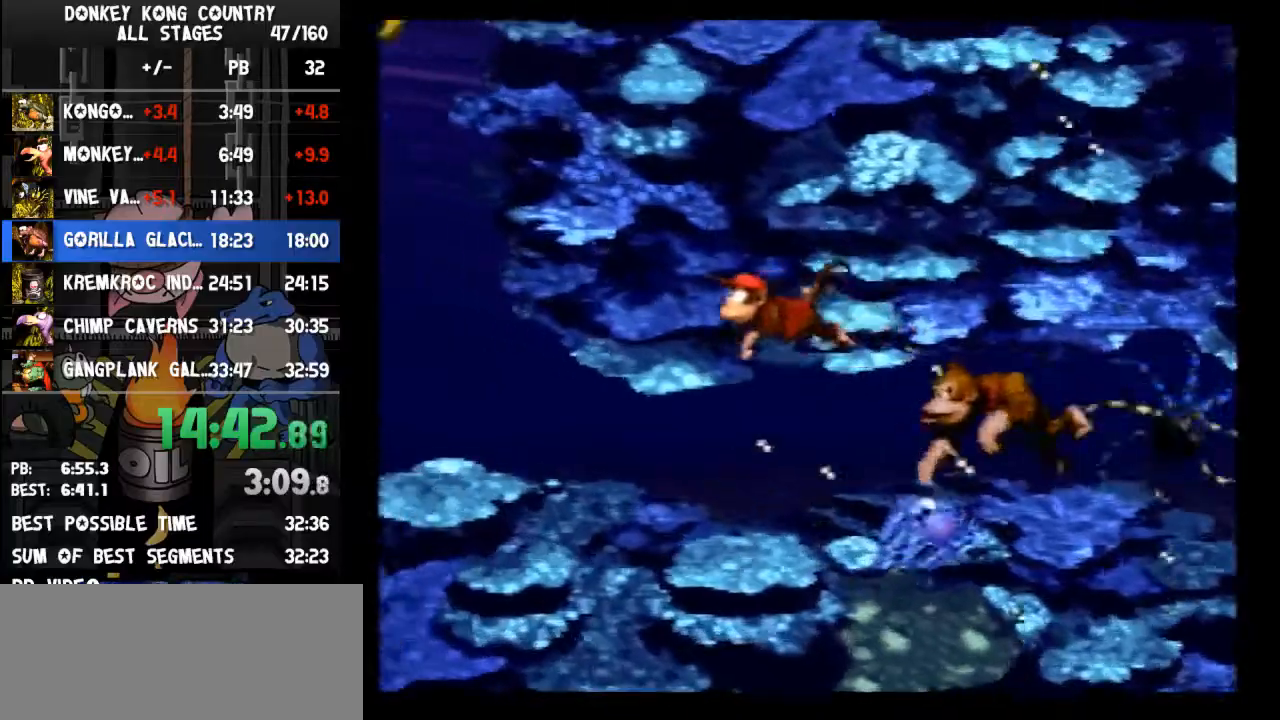
{"buttons": ["B", "DPAD_UP", "DPAD_LEFT"], "events": [[333, "DPAD_UP", "down"], [500, "B", "down"]]}
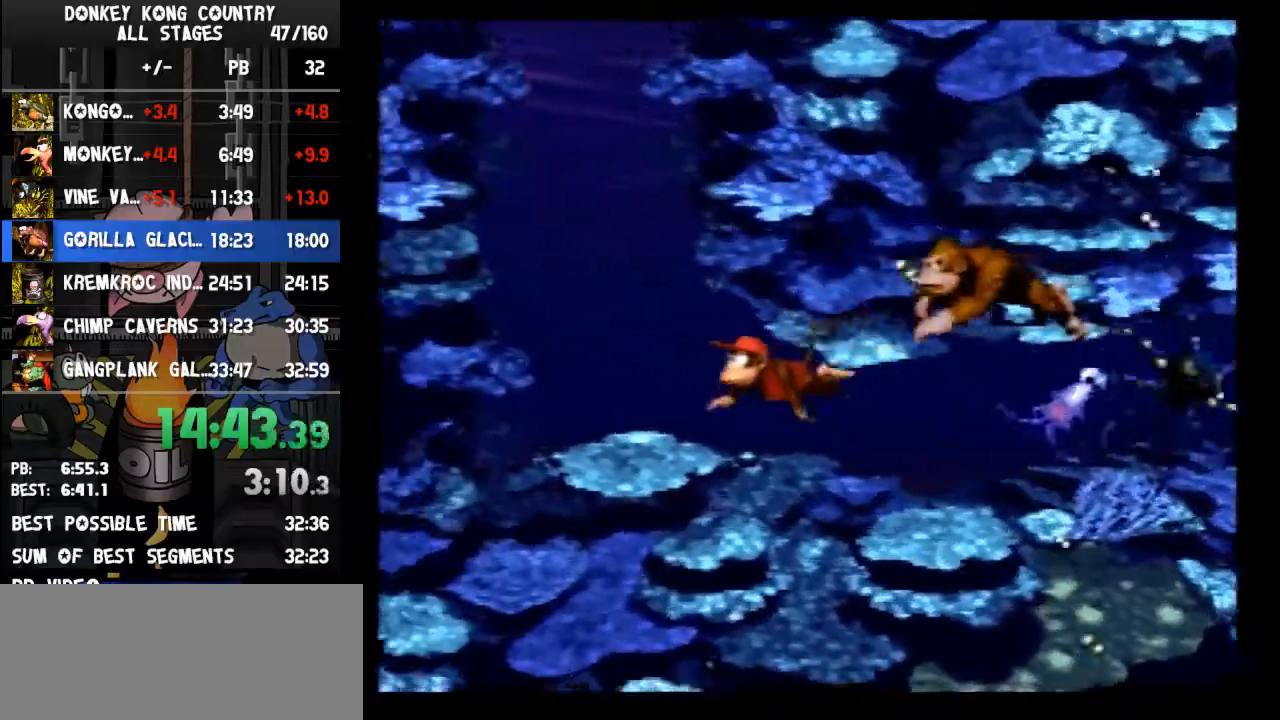
{"buttons": ["DPAD_UP"], "events": [[67, "B", "up"], [133, "B", "down"], [200, "B", "up"], [200, "DPAD_LEFT", "up"], [267, "B", "down"], [267, "DPAD_RIGHT", "down"], [333, "B", "up"], [400, "B", "down"], [467, "B", "up"], [500, "DPAD_RIGHT", "up"]]}
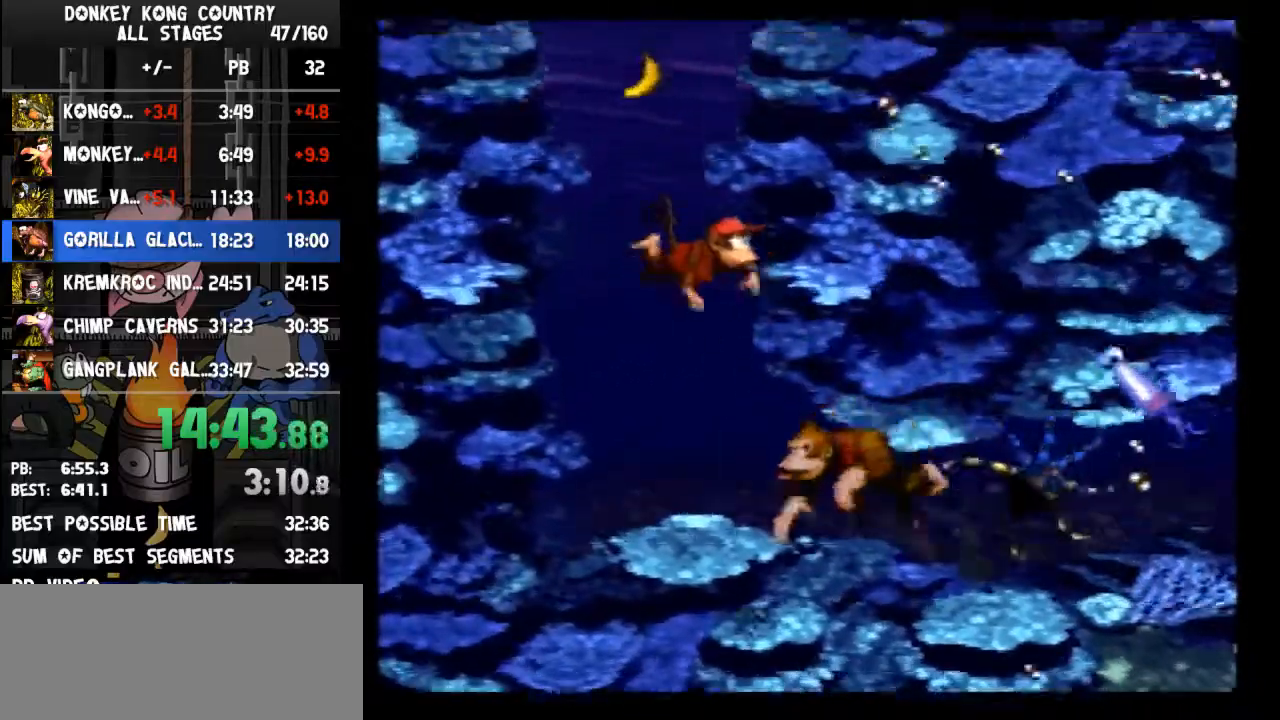
{"buttons": ["B", "DPAD_UP"], "events": [[100, "B", "down"], [133, "B", "up"], [200, "B", "down"], [233, "B", "up"], [300, "B", "down"], [333, "B", "up"], [400, "B", "down"], [467, "B", "up"], [500, "B", "down"]]}
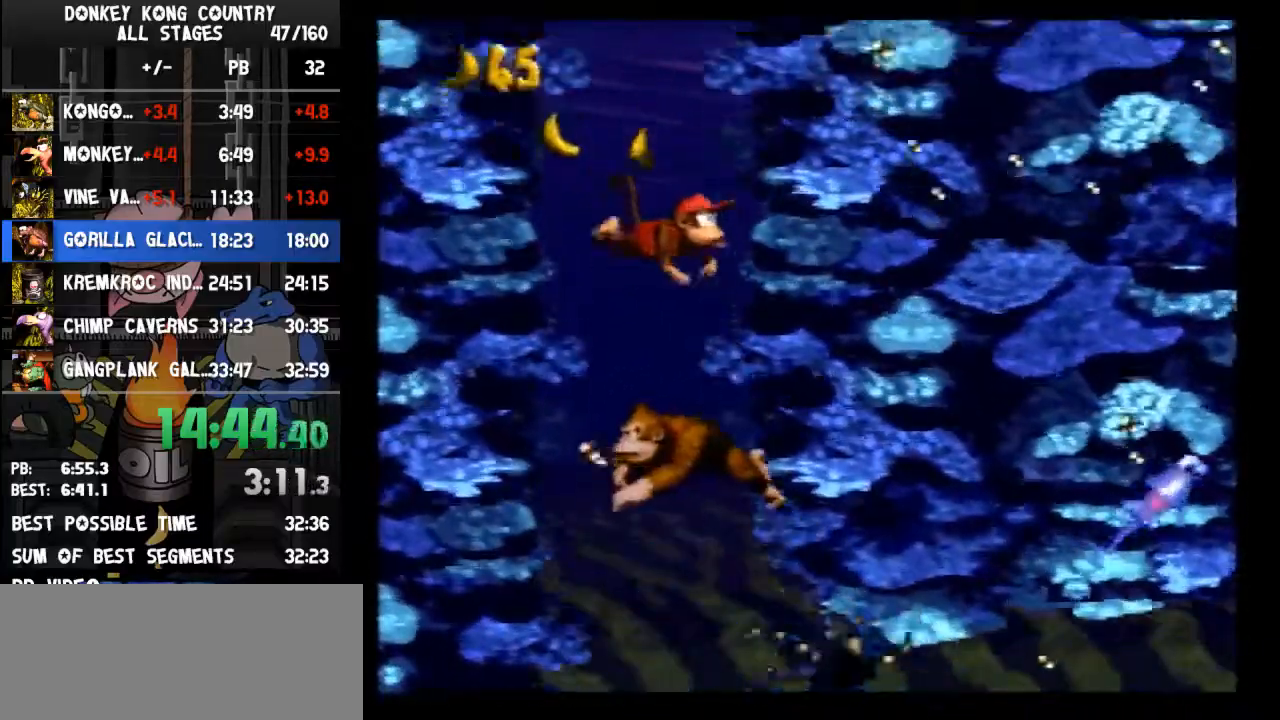
{"buttons": ["B", "DPAD_UP", "DPAD_RIGHT"], "events": [[33, "B", "up"], [100, "B", "down"], [133, "B", "up"], [167, "B", "down"], [267, "B", "up"], [267, "DPAD_RIGHT", "down"], [300, "B", "down"], [333, "B", "up"], [400, "B", "down"], [433, "B", "up"], [500, "B", "down"]]}
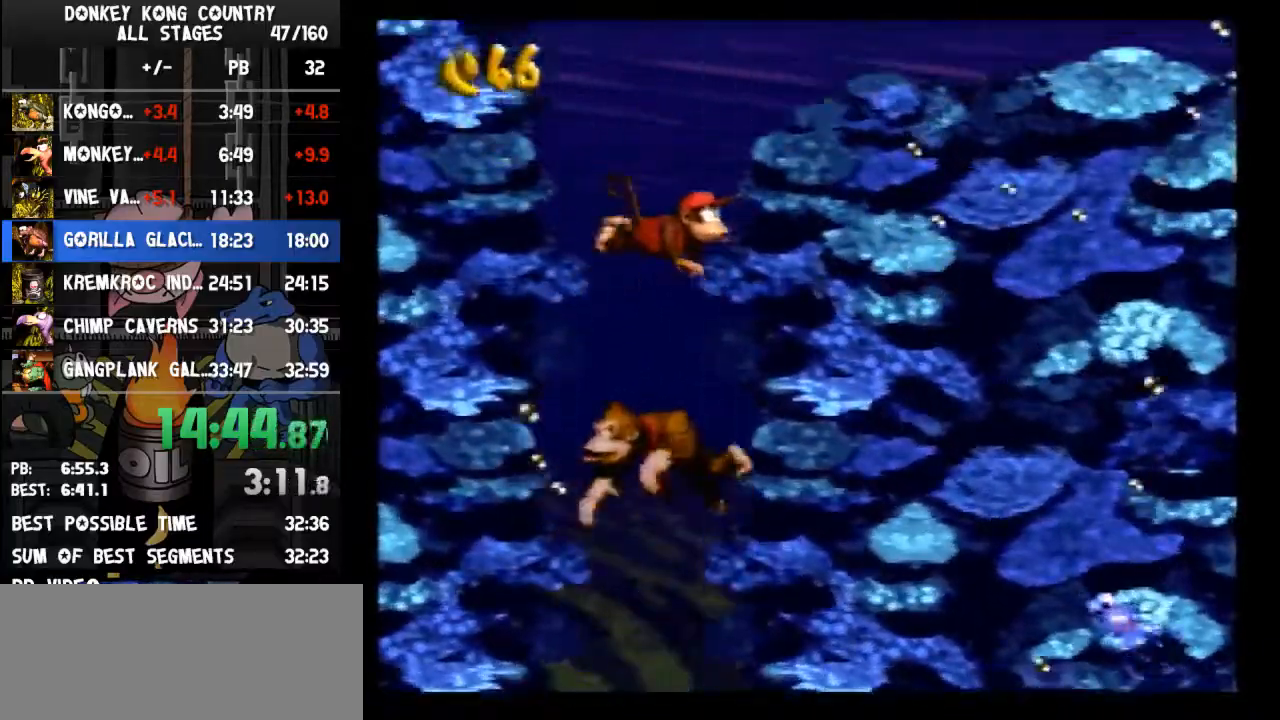
{"buttons": ["DPAD_UP", "DPAD_RIGHT"], "events": [[33, "B", "up"], [67, "B", "down"], [133, "B", "up"], [333, "B", "down"], [400, "B", "up"]]}
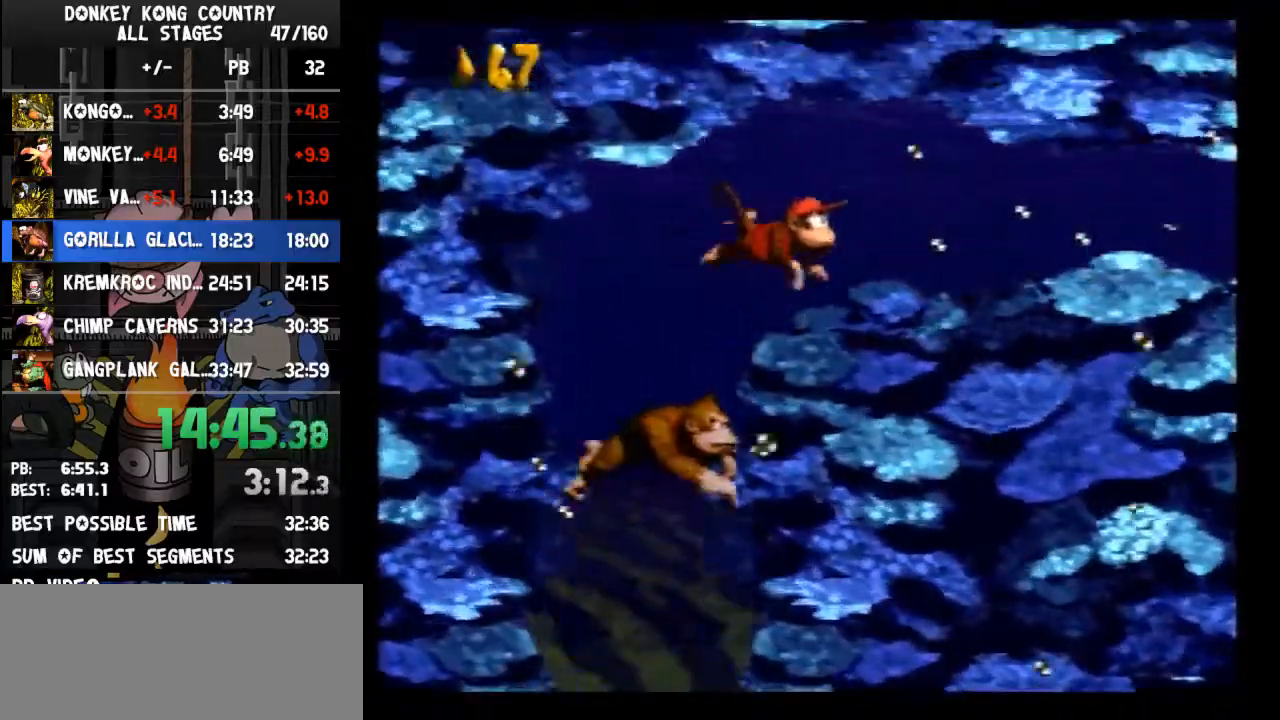
{"buttons": ["DPAD_RIGHT"], "events": [[167, "DPAD_UP", "up"]]}
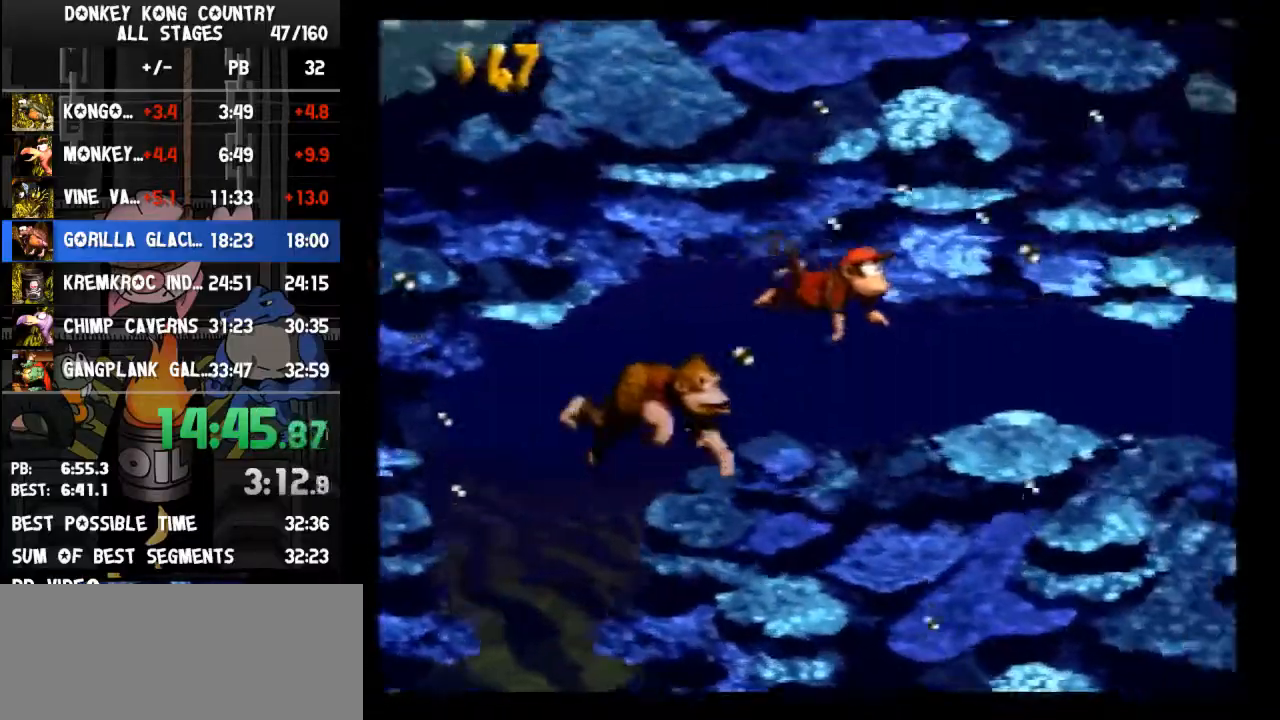
{"buttons": ["DPAD_RIGHT"], "events": []}
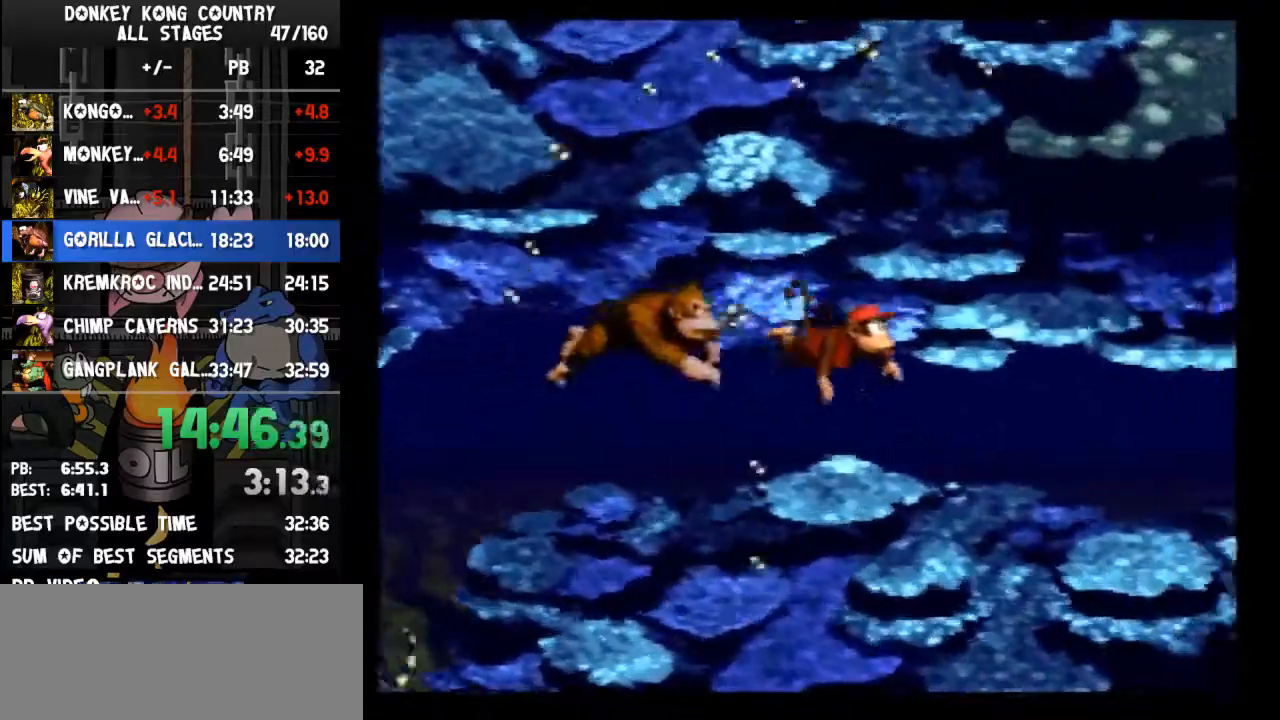
{"buttons": ["DPAD_RIGHT"], "events": []}
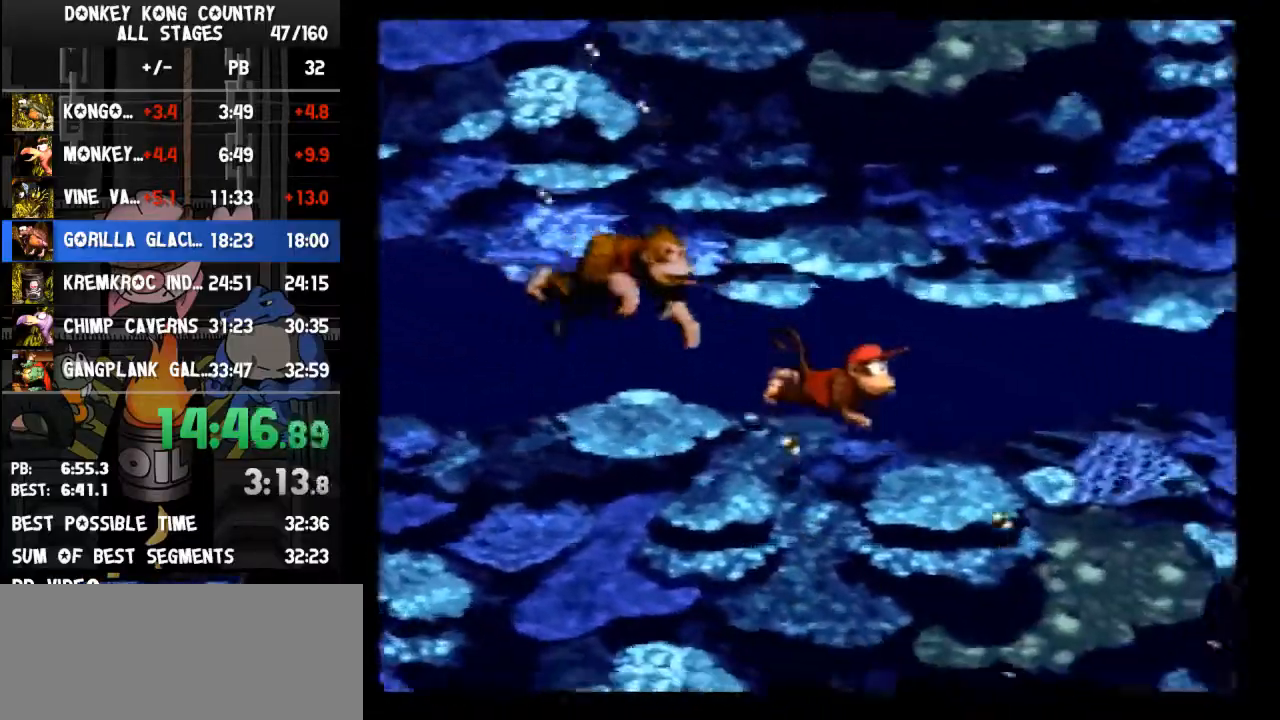
{"buttons": ["DPAD_RIGHT"], "events": []}
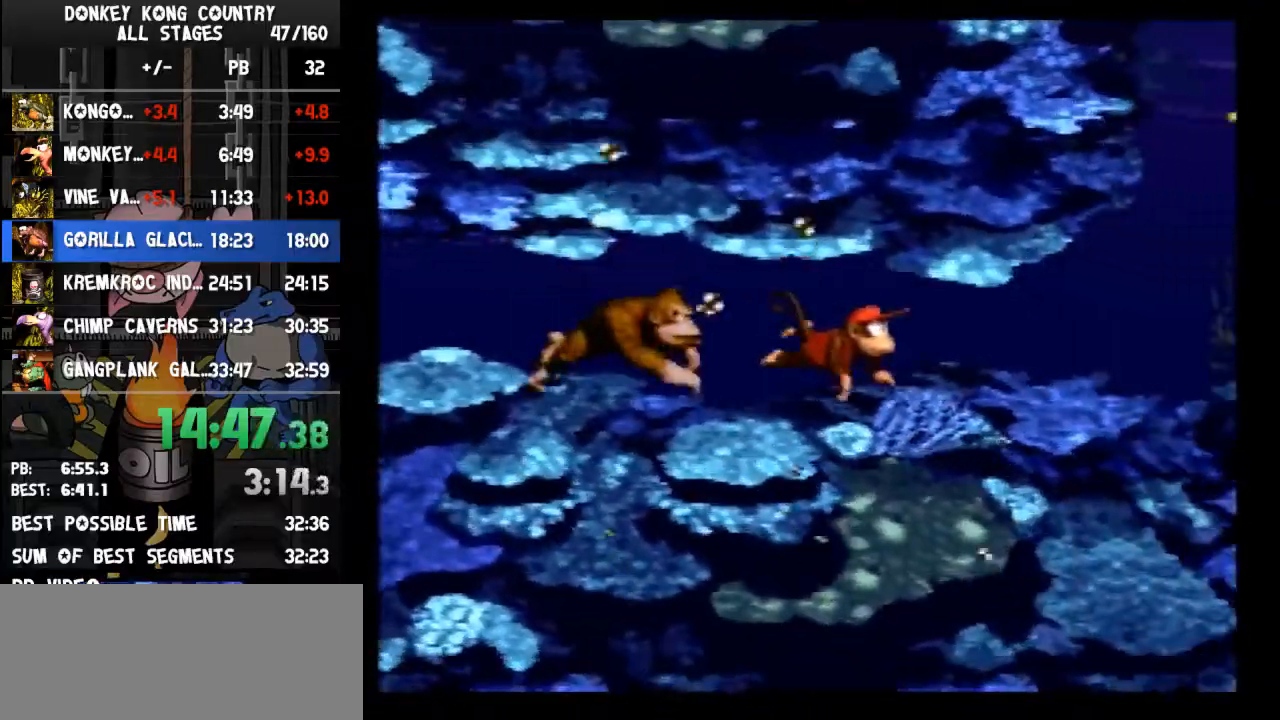
{"buttons": ["DPAD_UP", "DPAD_RIGHT"], "events": [[367, "DPAD_UP", "down"], [400, "B", "down"], [467, "B", "up"]]}
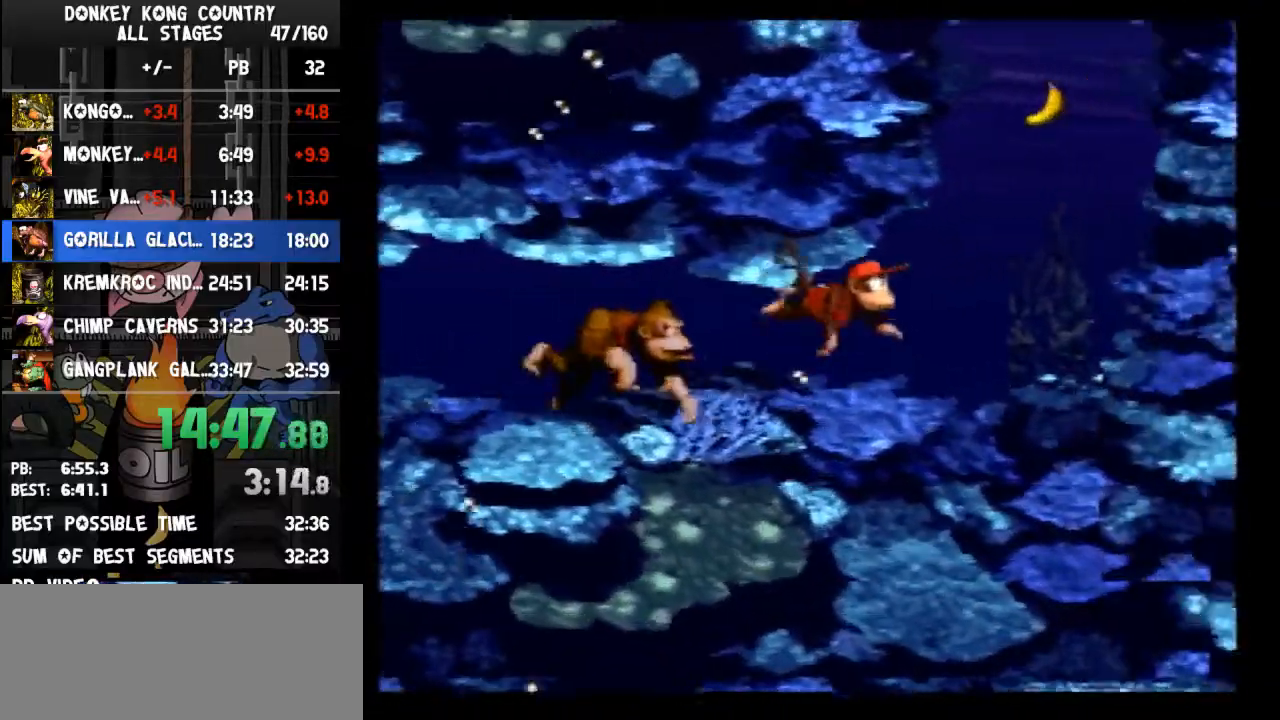
{"buttons": ["B", "DPAD_UP", "DPAD_LEFT"], "events": [[67, "B", "down"], [133, "B", "up"], [167, "B", "down"], [233, "B", "up"], [267, "DPAD_RIGHT", "up"], [300, "B", "down"], [333, "B", "up"], [367, "DPAD_LEFT", "down"], [433, "B", "down"]]}
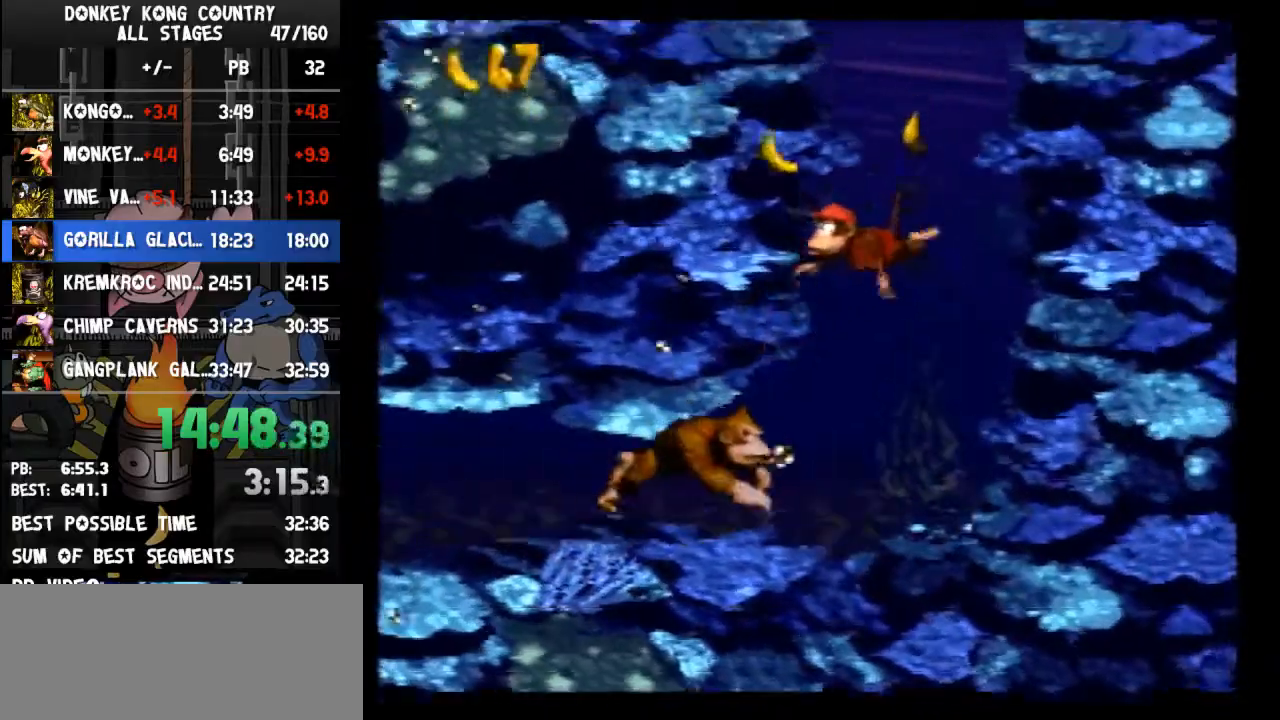
{"buttons": ["DPAD_UP", "DPAD_LEFT"], "events": [[33, "B", "up"], [100, "B", "down"], [133, "B", "up"], [200, "B", "down"], [233, "B", "up"], [300, "B", "down"], [333, "B", "up"], [400, "B", "down"], [433, "B", "up"]]}
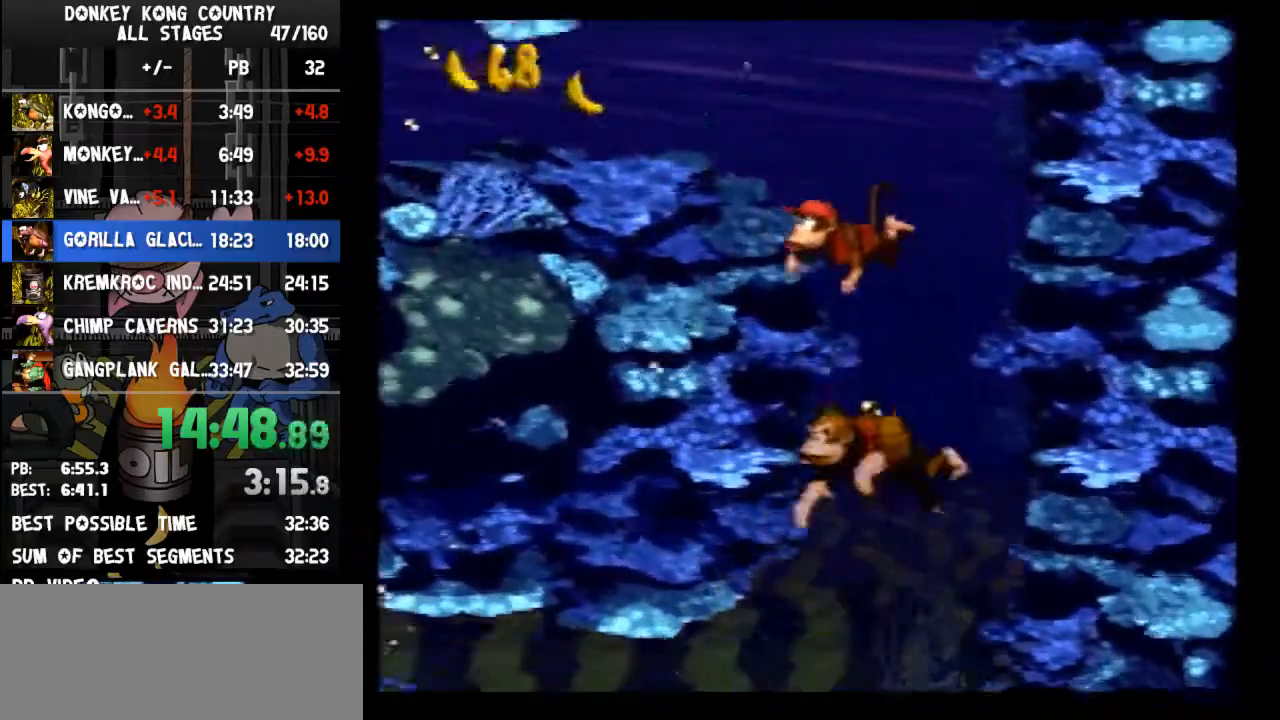
{"buttons": ["DPAD_LEFT"], "events": [[133, "DPAD_UP", "up"]]}
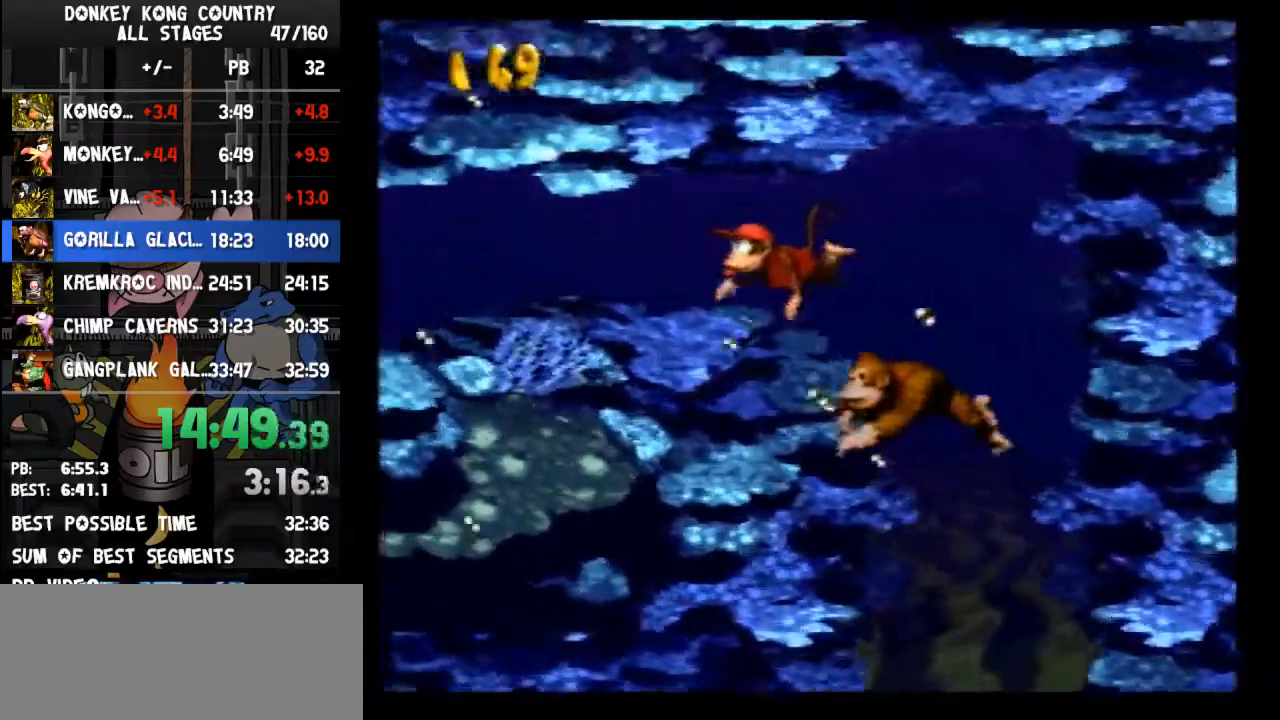
{"buttons": ["DPAD_LEFT"], "events": []}
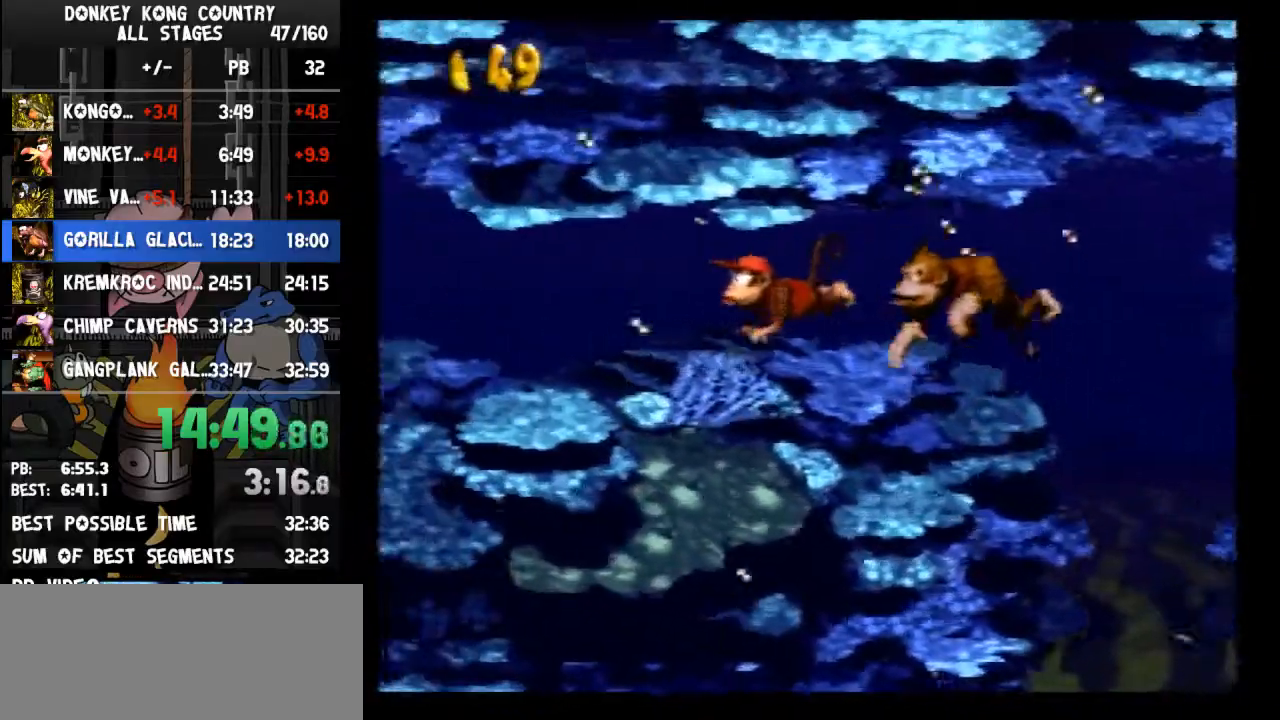
{"buttons": ["DPAD_LEFT"], "events": []}
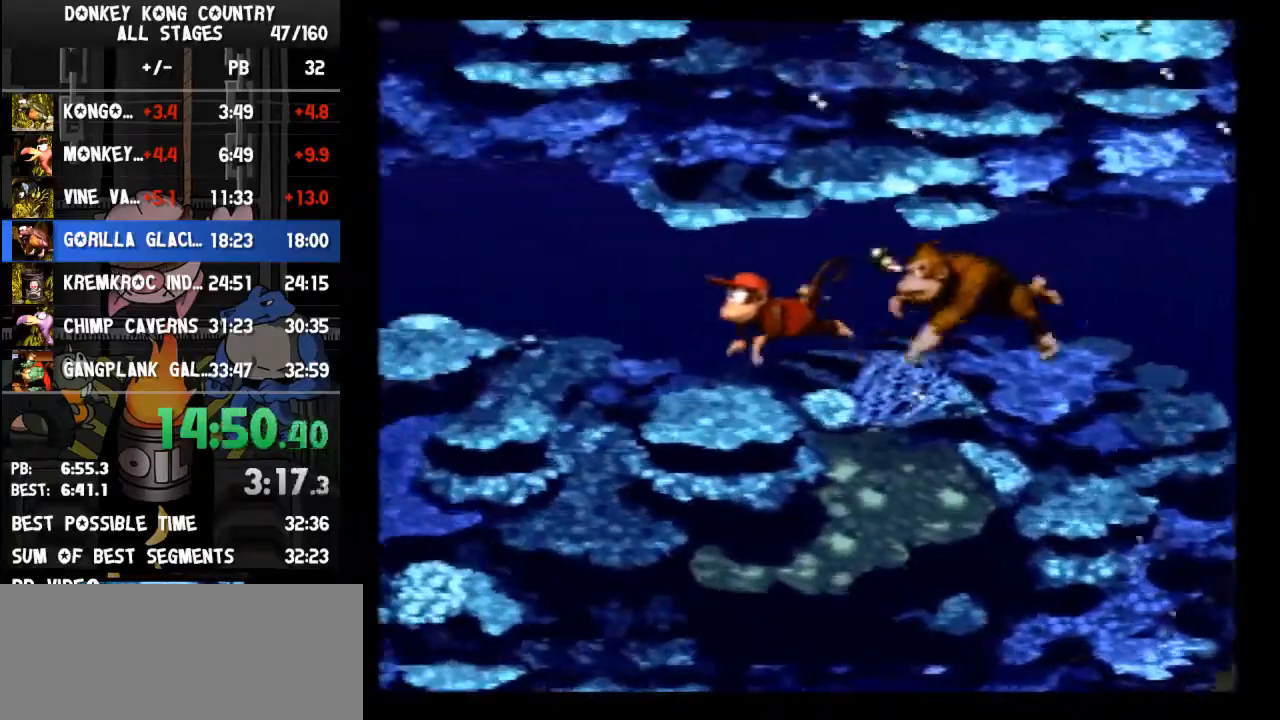
{"buttons": ["DPAD_LEFT"], "events": []}
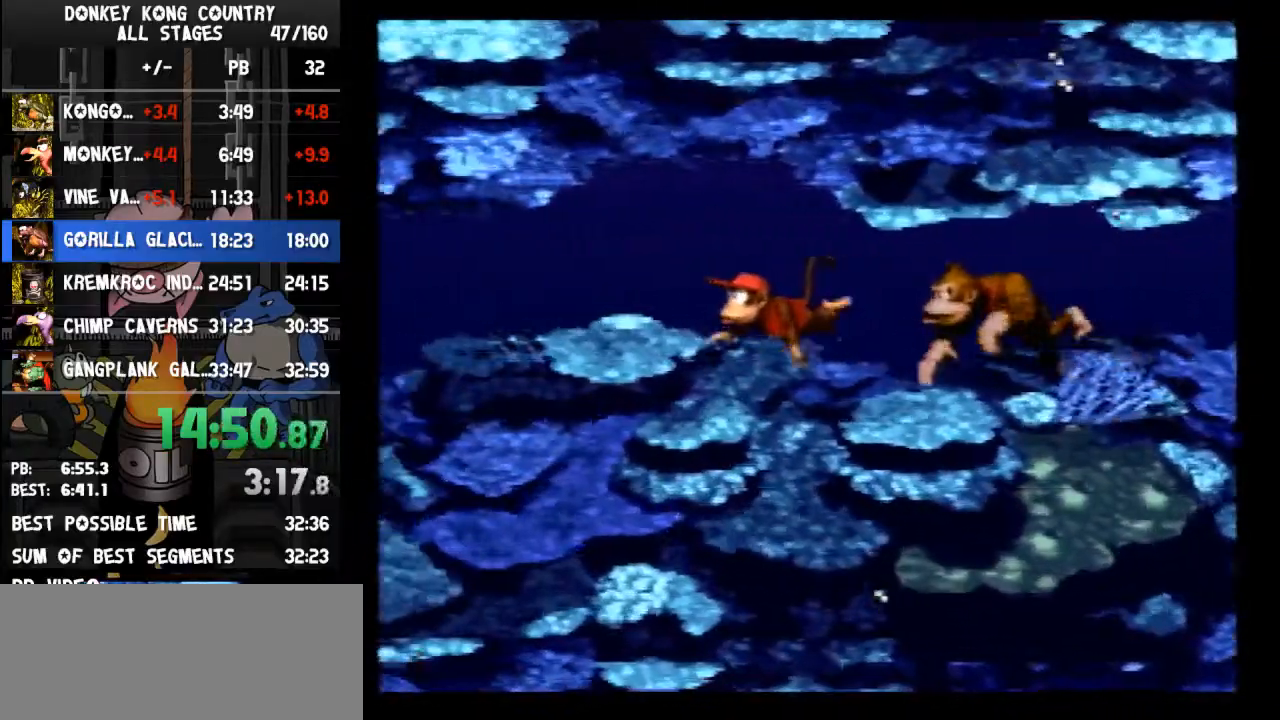
{"buttons": ["DPAD_LEFT"], "events": []}
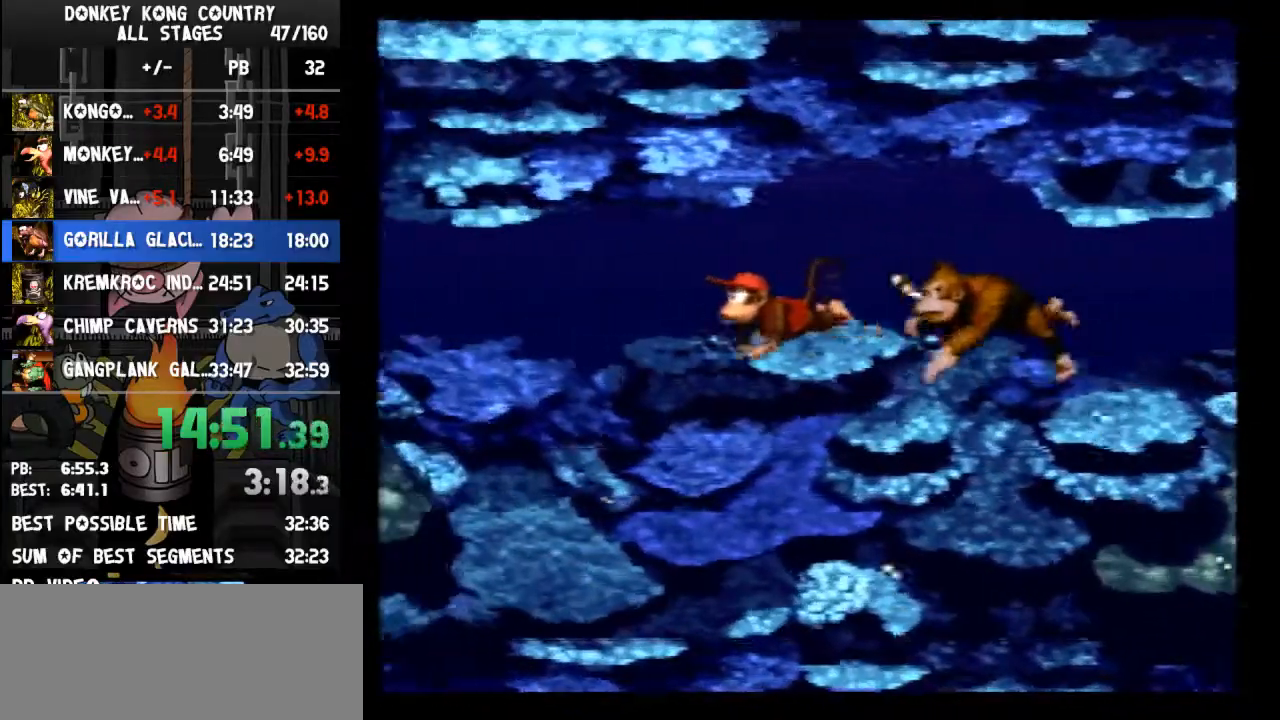
{"buttons": ["DPAD_LEFT"], "events": []}
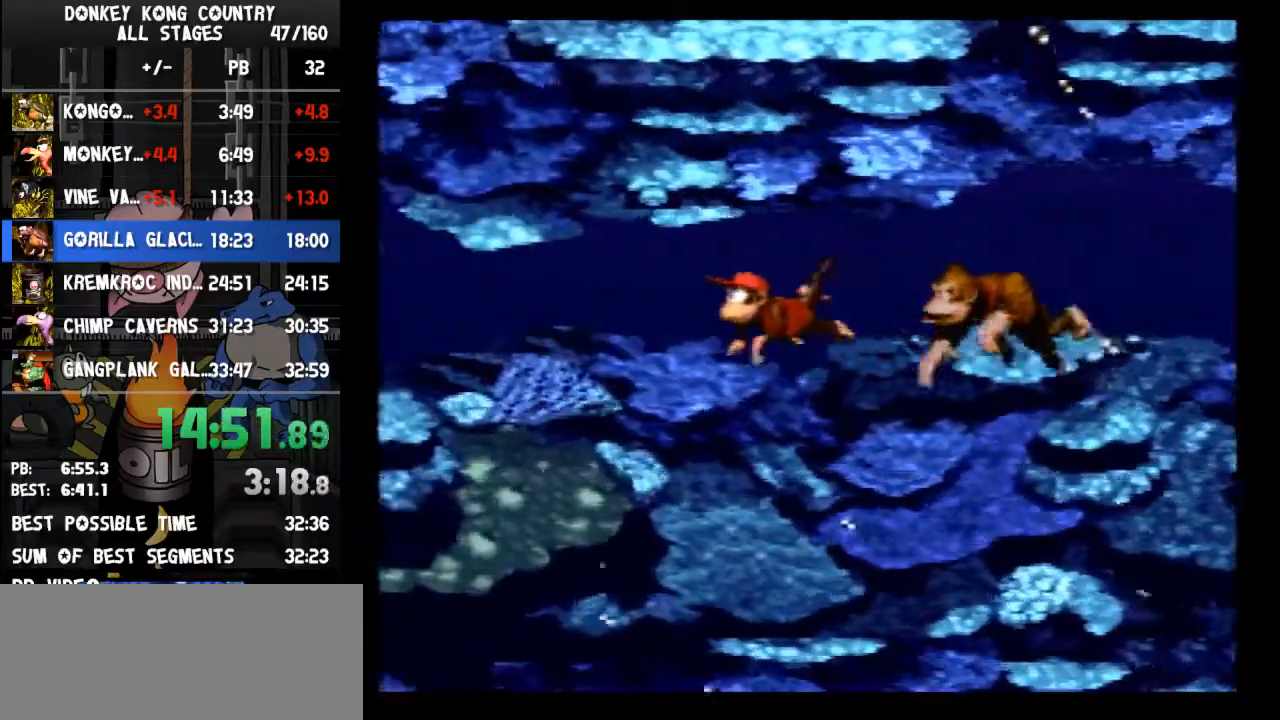
{"buttons": ["DPAD_LEFT"], "events": []}
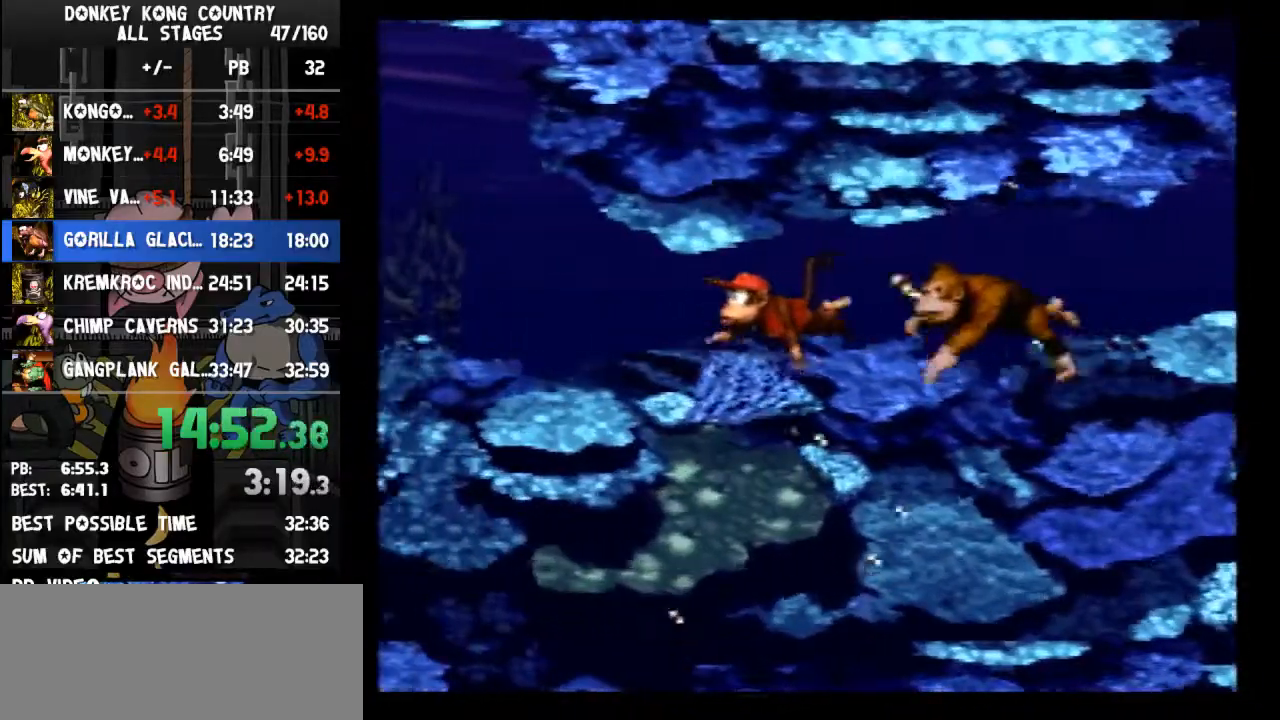
{"buttons": ["DPAD_LEFT"], "events": []}
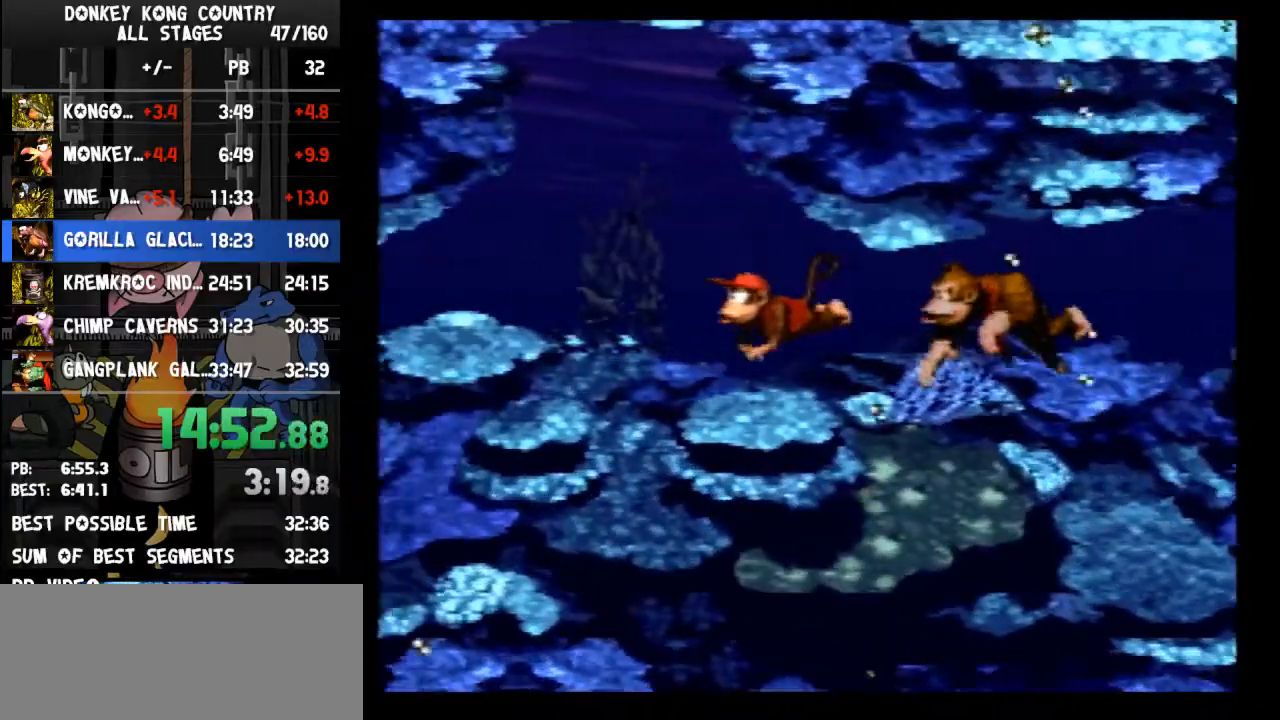
{"buttons": ["DPAD_UP", "DPAD_LEFT"], "events": [[433, "DPAD_UP", "down"]]}
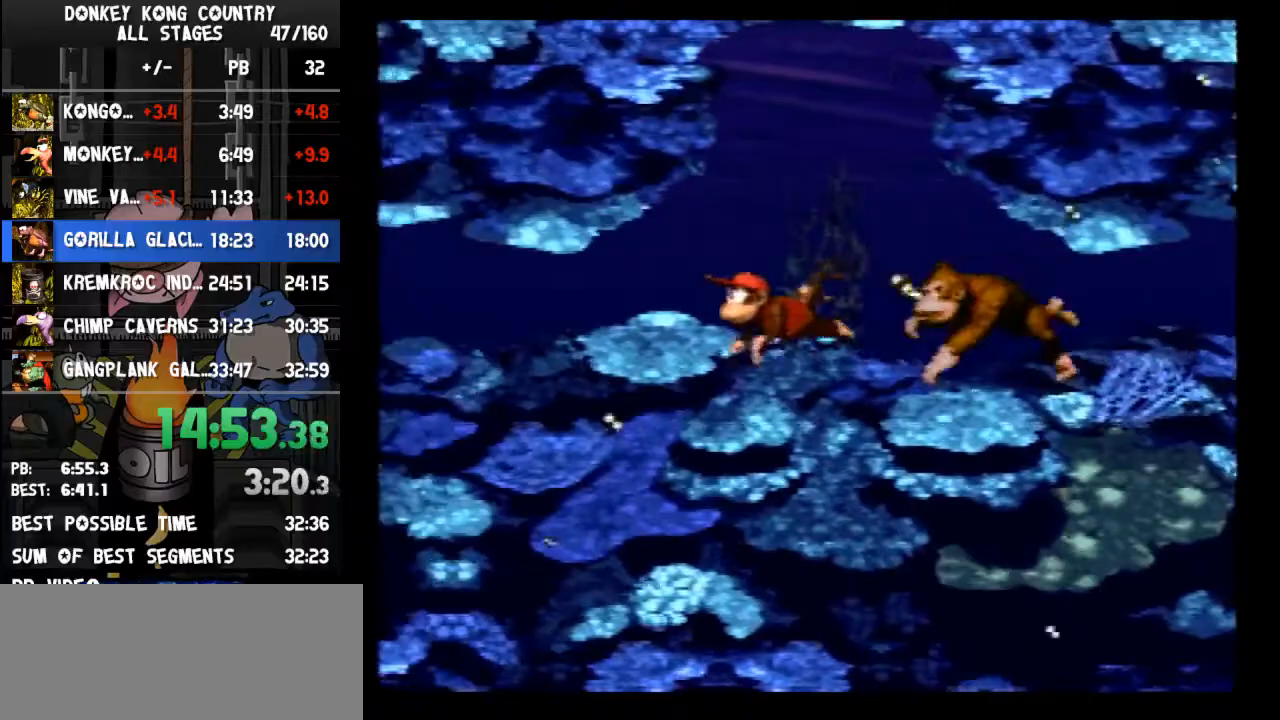
{"buttons": ["DPAD_LEFT"], "events": [[67, "B", "down"], [167, "B", "up"], [333, "DPAD_UP", "up"]]}
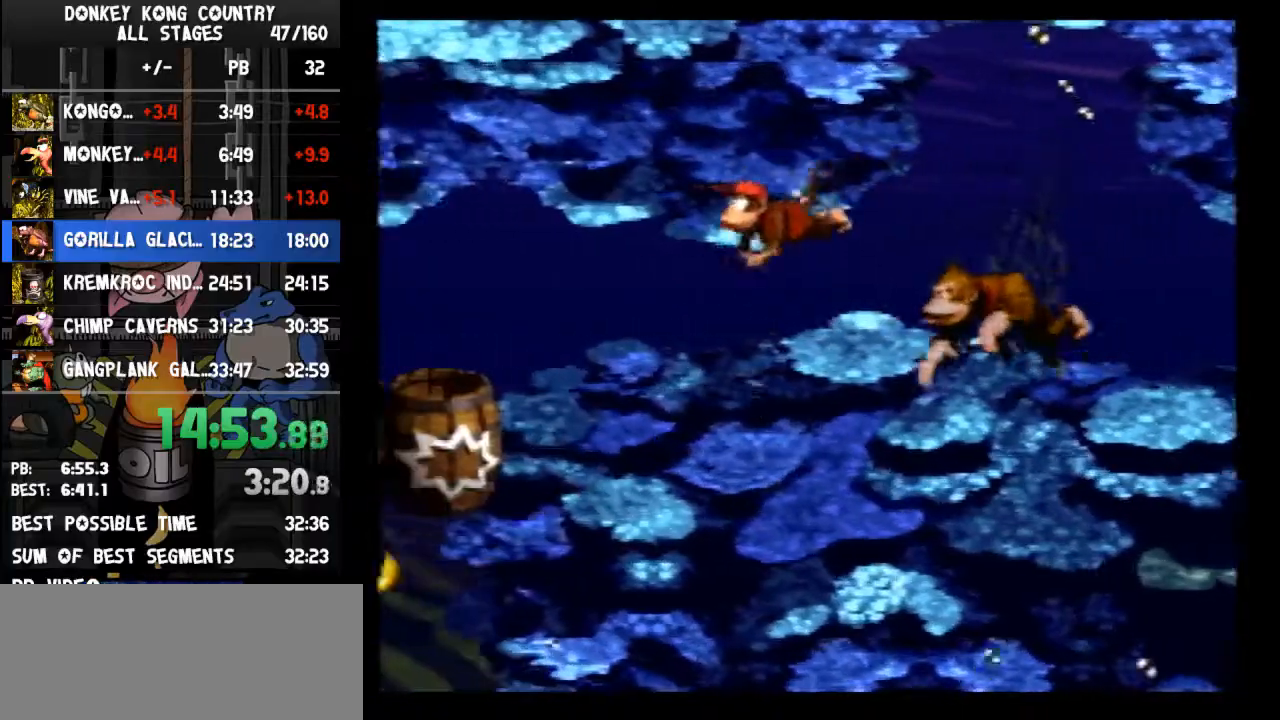
{"buttons": ["DPAD_DOWN", "DPAD_LEFT"], "events": [[167, "DPAD_DOWN", "down"]]}